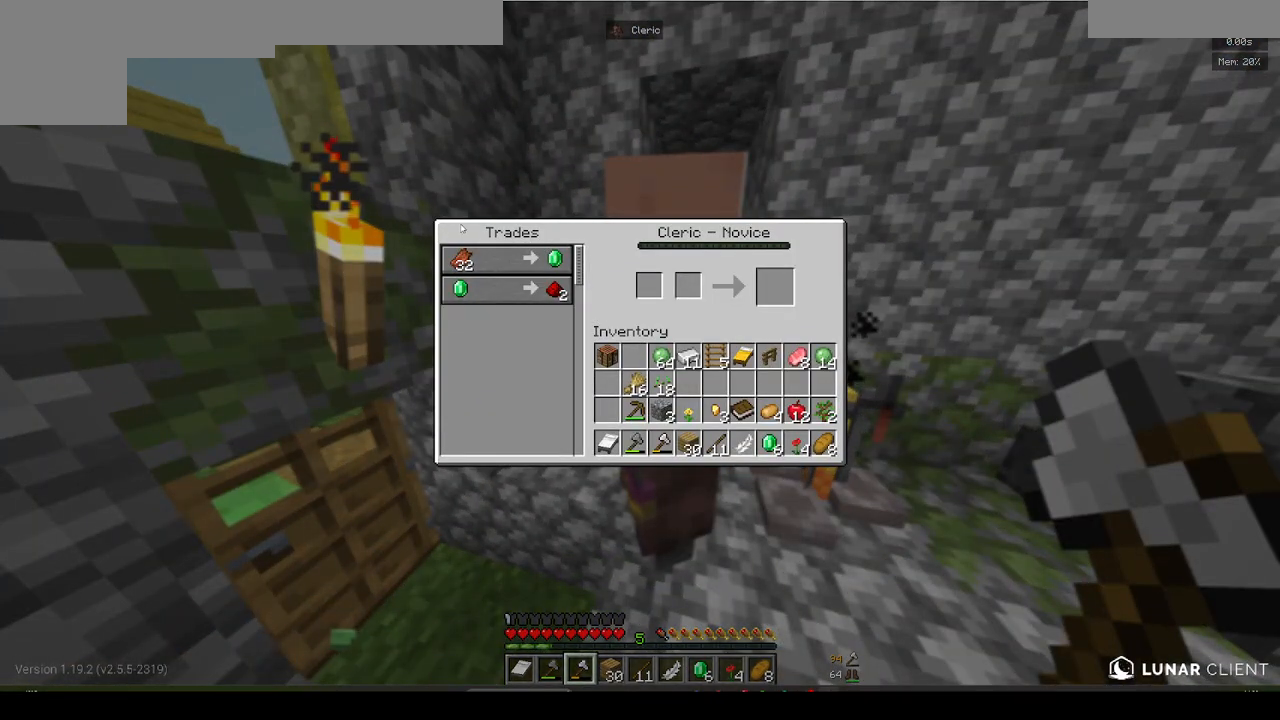
Gameplay with keyboard and mouse; each line is a JSON object with the keys and mouse buttons held at the frame after it. "events" lists presses ("down") and releases ("up") of "a", "d", "s", "w", "mouse_left" and "mouse_right" between this image and that frame as [ms after this image, input, new state], when the widget could be followed in between. "mouse_left", "mouse_right" = the "left", "right" buttons of the "mouse" list. No other keys are recorded. Fast repeated clicks can show as one long hold. Mouse movement is not recorded.
{"keys": [], "mouse": [], "events": []}
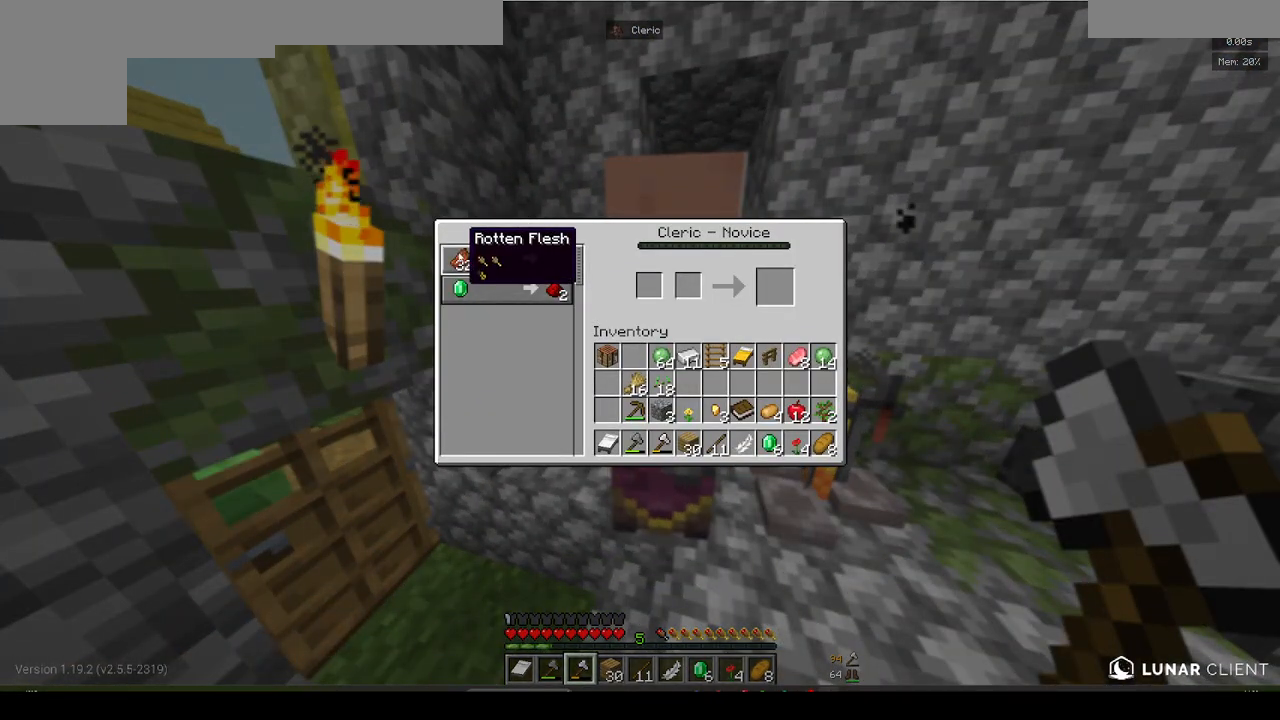
{"keys": [], "mouse": [], "events": []}
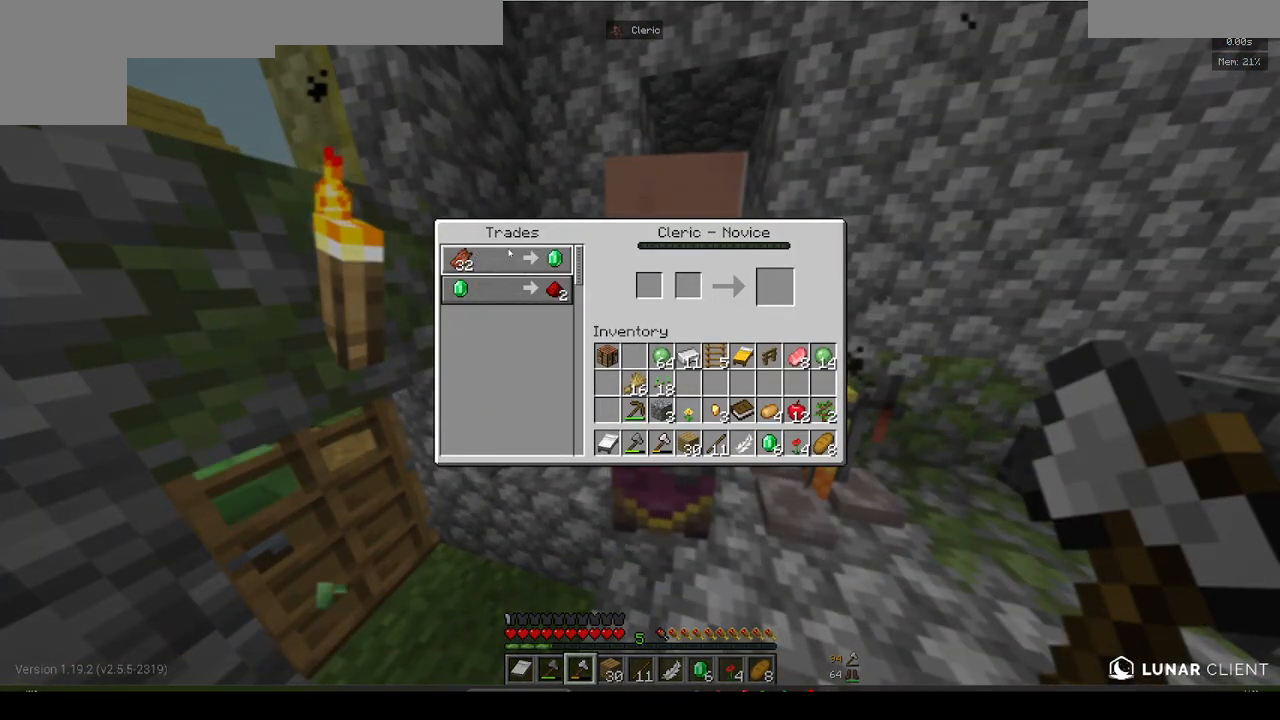
{"keys": [], "mouse": [], "events": []}
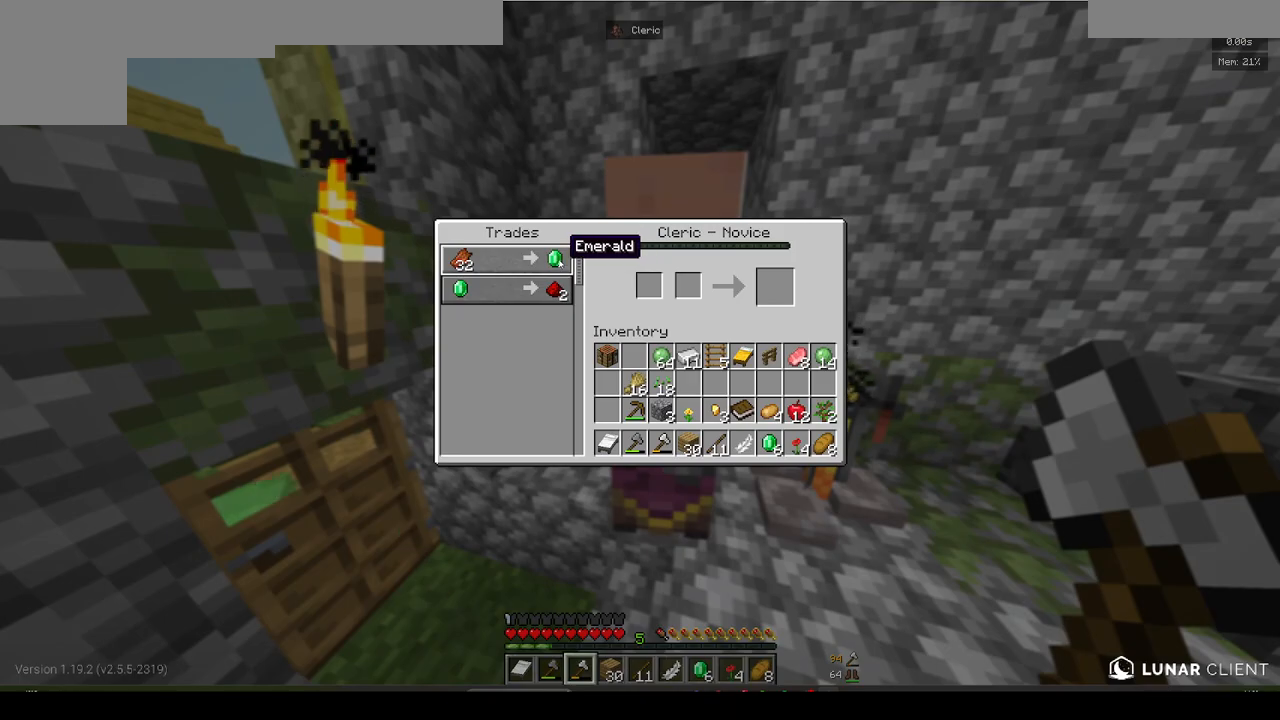
{"keys": [], "mouse": [], "events": []}
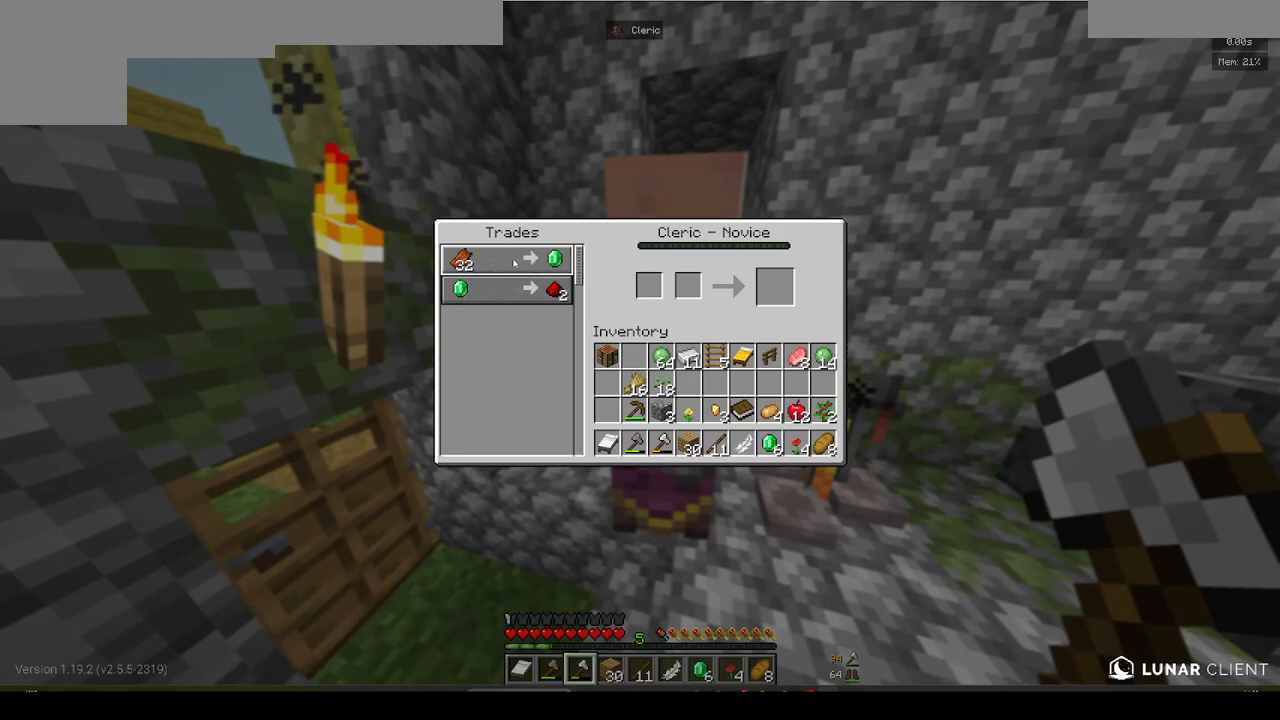
{"keys": [], "mouse": [], "events": []}
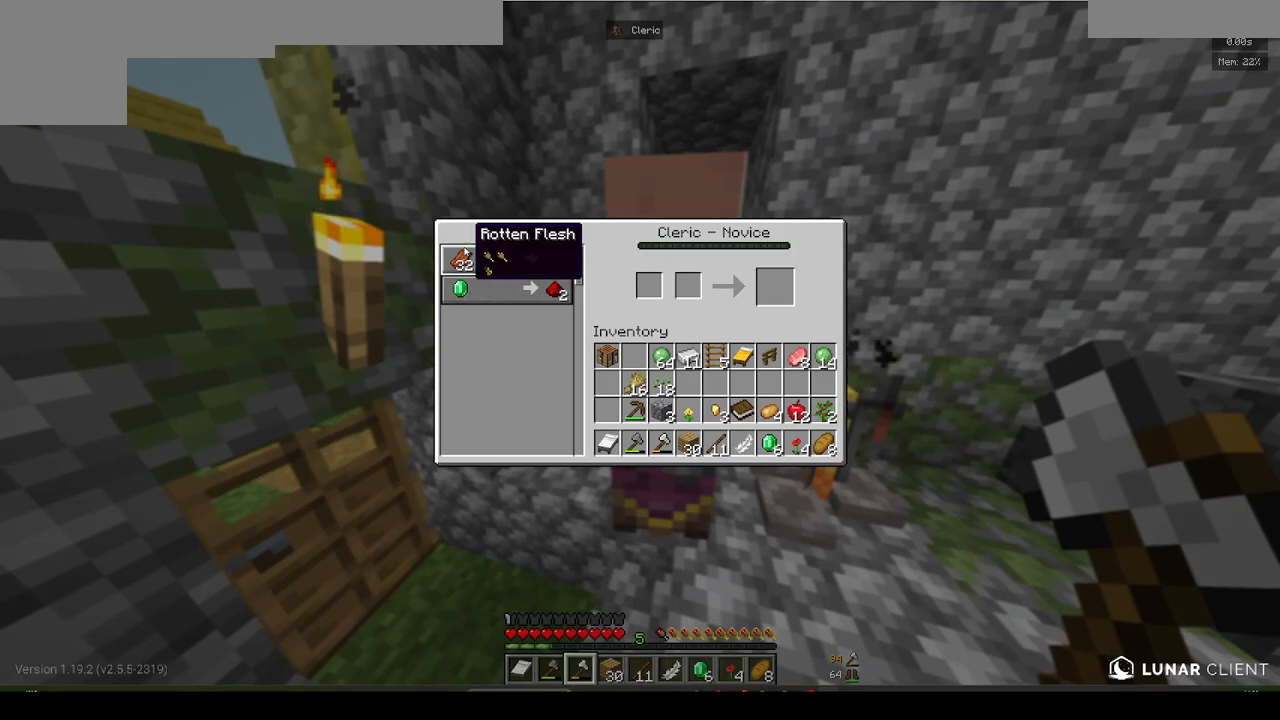
{"keys": [], "mouse": [], "events": []}
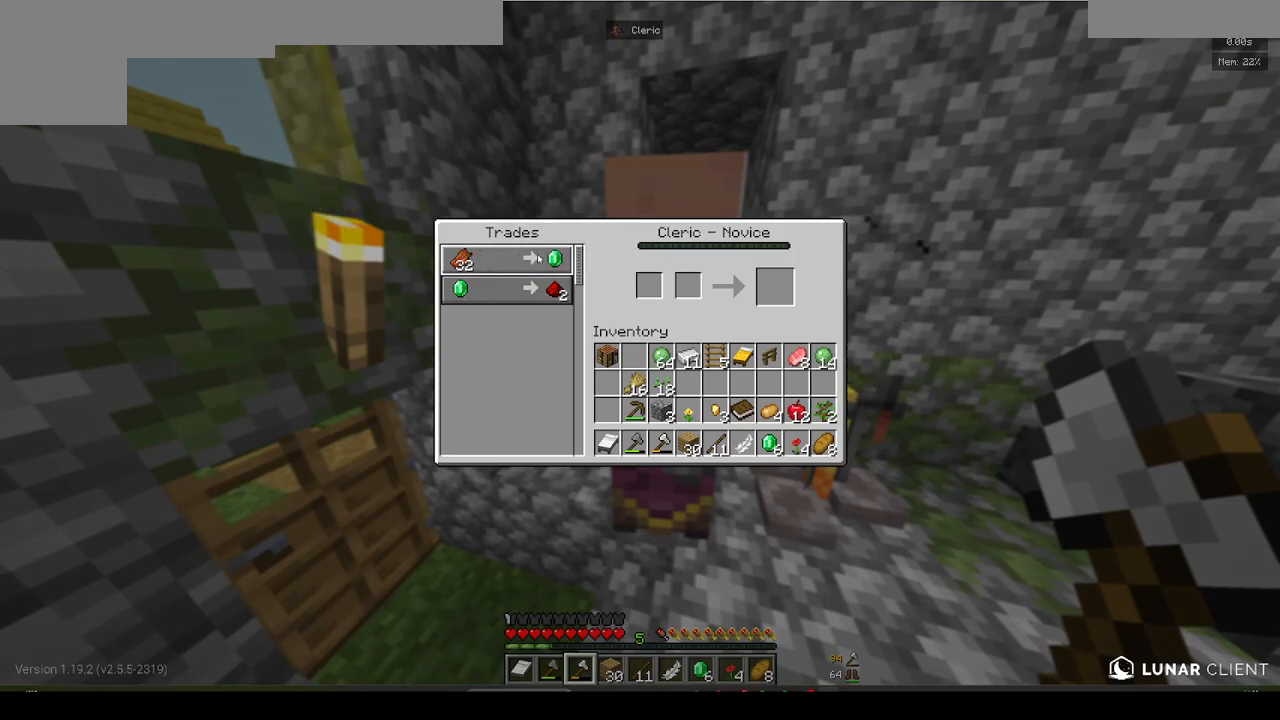
{"keys": [], "mouse": [], "events": []}
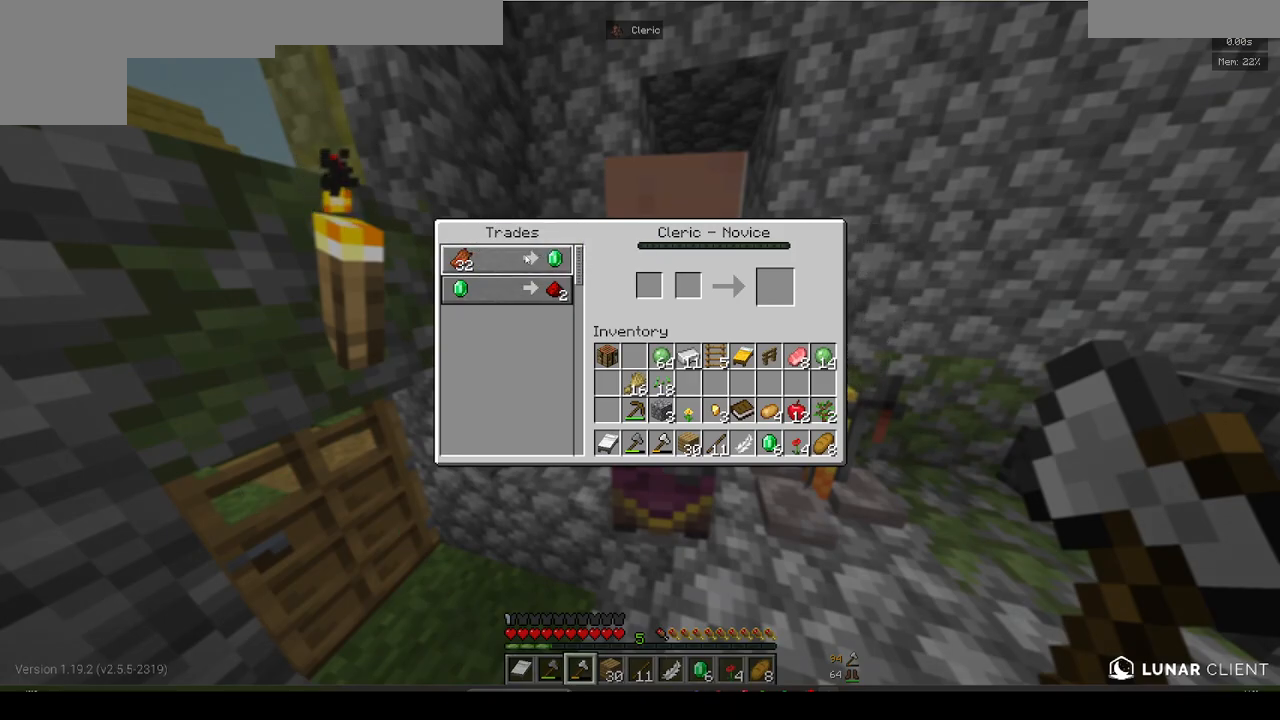
{"keys": [], "mouse": [], "events": []}
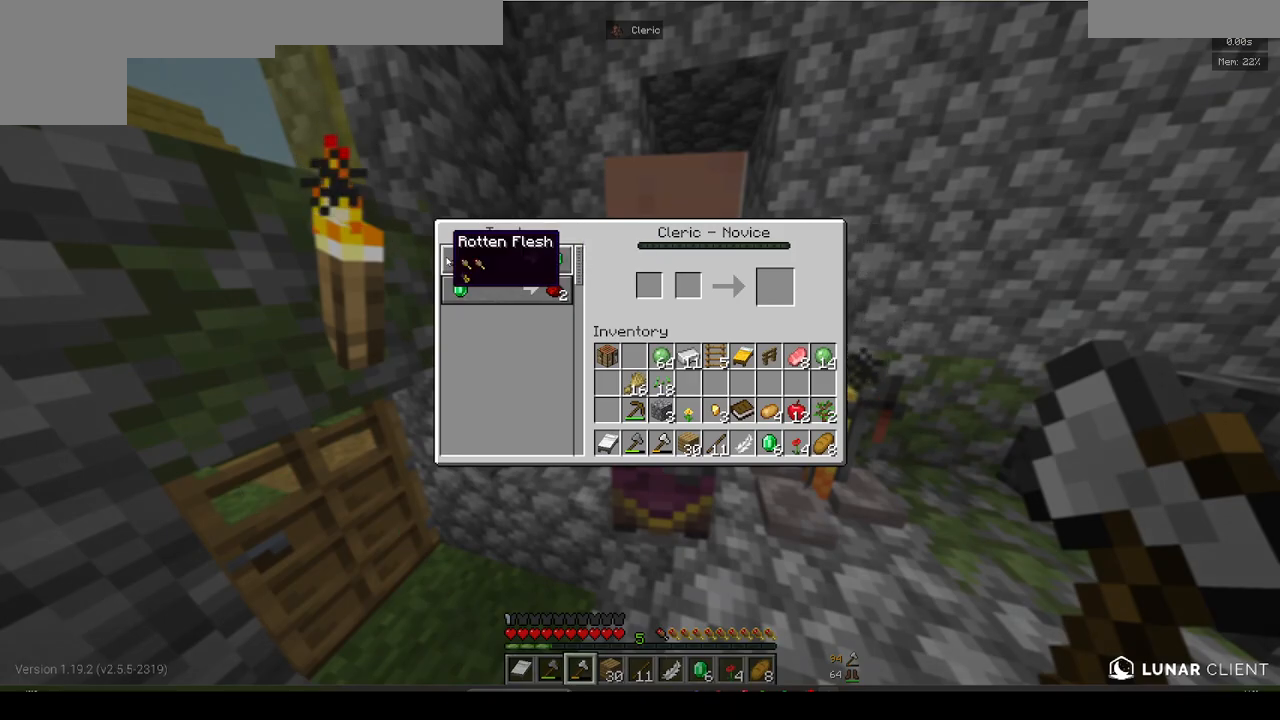
{"keys": [], "mouse": [], "events": []}
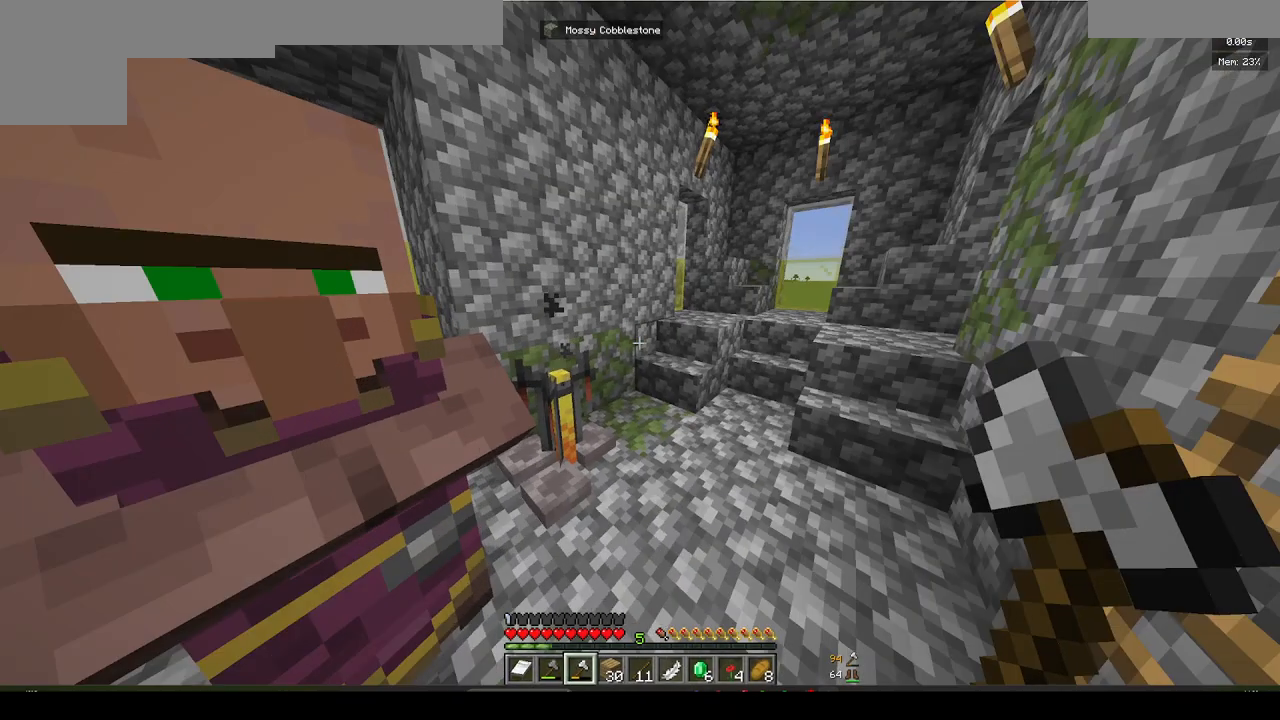
{"keys": ["a"], "mouse": [], "events": [[200, "w", "down"], [467, "w", "up"], [483, "a", "down"]]}
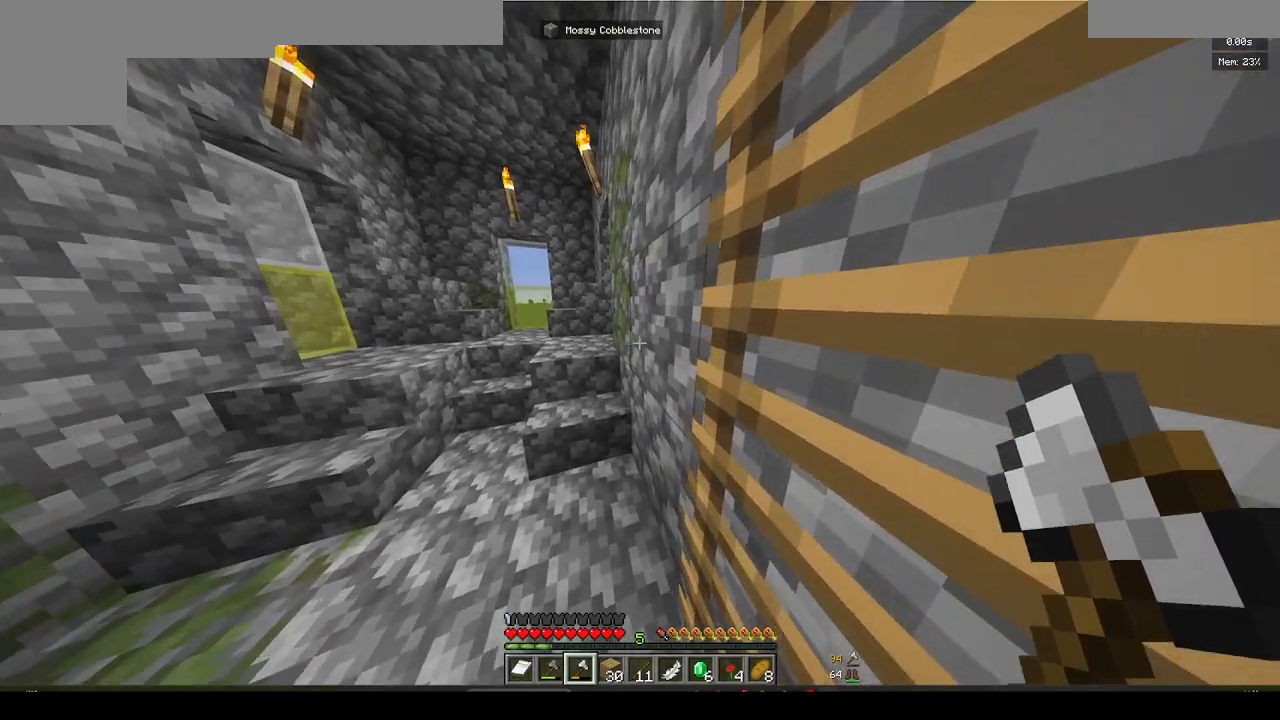
{"keys": ["d", "w"], "mouse": [], "events": [[367, "a", "up"], [383, "d", "down"], [483, "w", "down"]]}
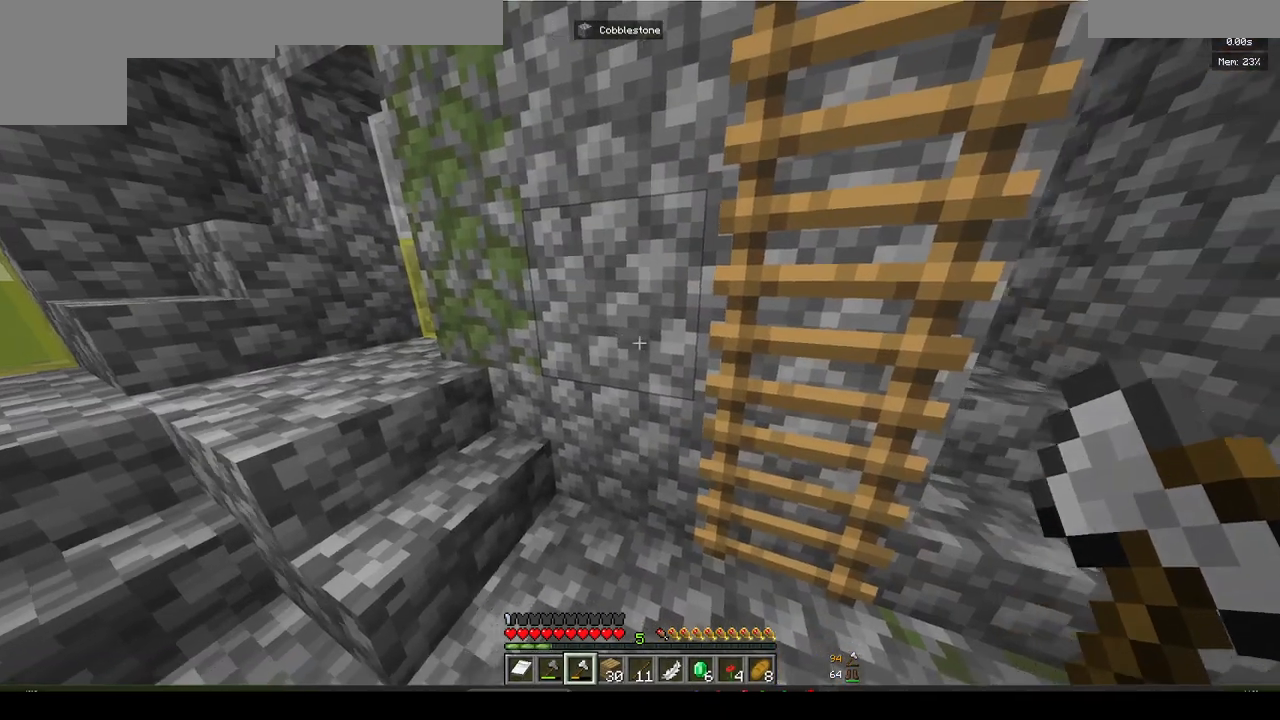
{"keys": ["d", "w"], "mouse": [], "events": [[100, "d", "up"], [333, "d", "down"]]}
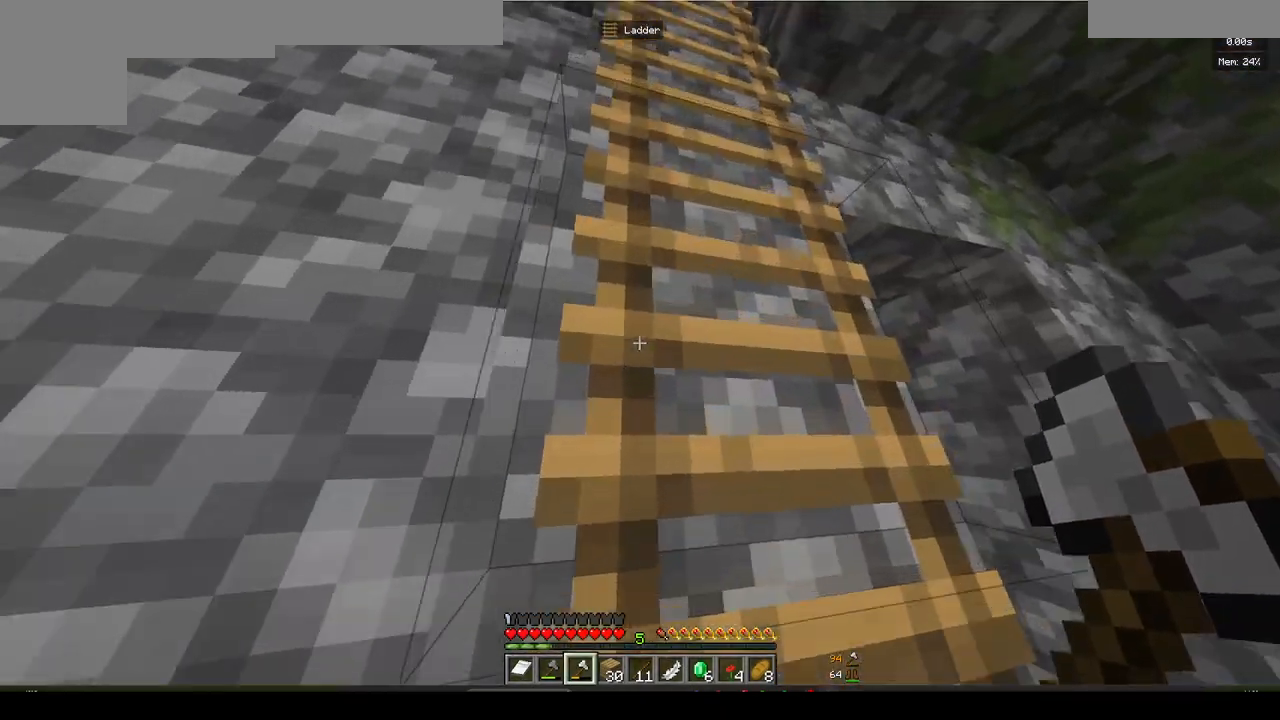
{"keys": ["w"], "mouse": [], "events": [[100, "d", "up"]]}
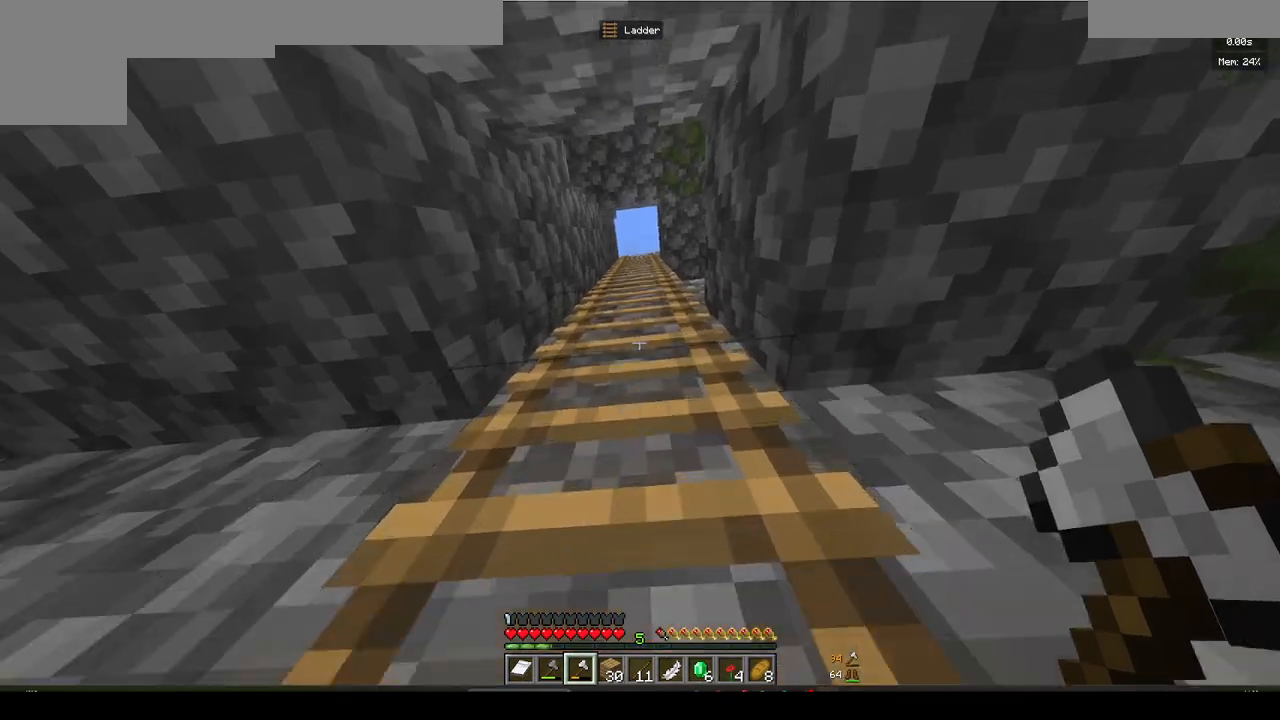
{"keys": ["a", "w"], "mouse": [], "events": [[167, "a", "down"]]}
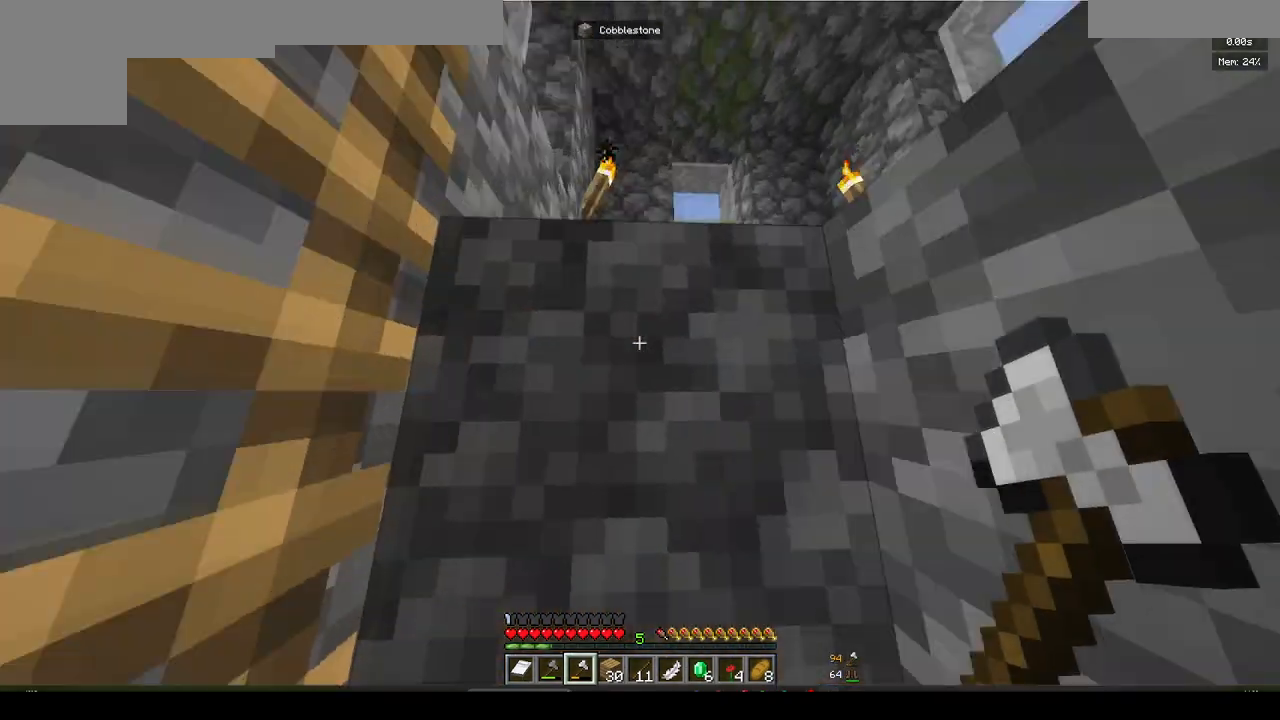
{"keys": ["s"], "mouse": [], "events": [[200, "w", "up"], [317, "s", "down"], [433, "a", "up"]]}
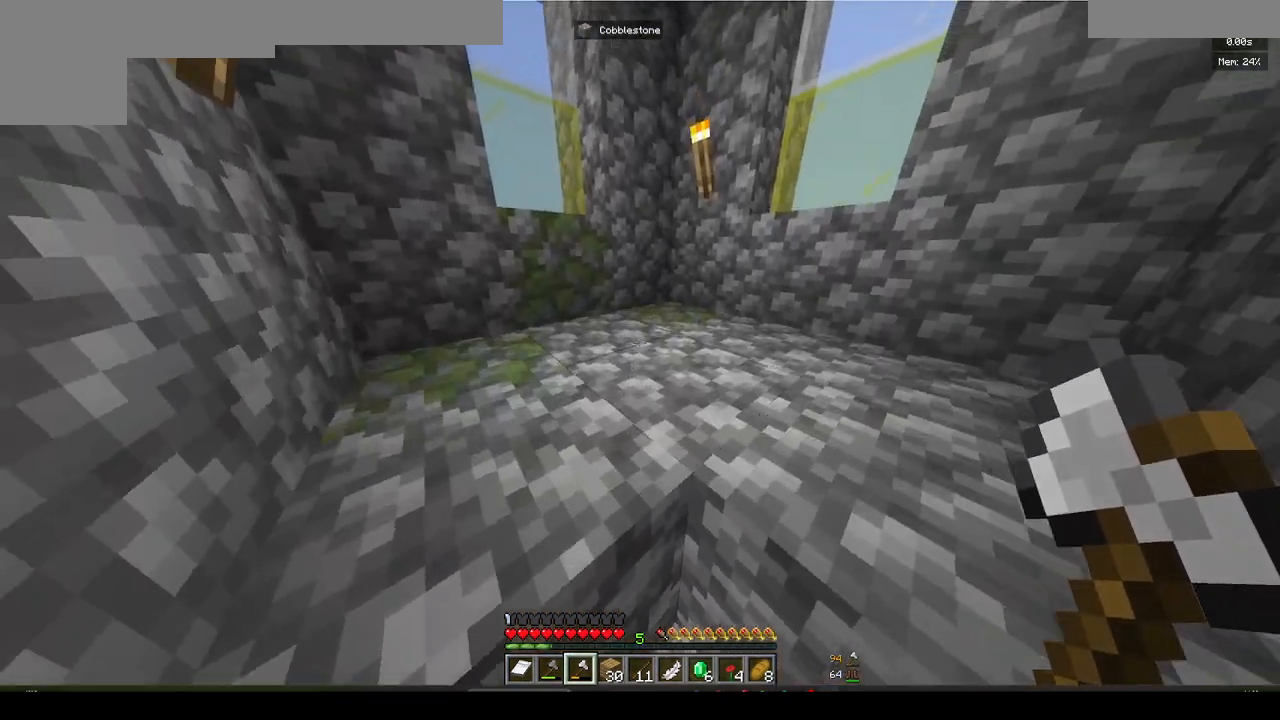
{"keys": ["s"], "mouse": [], "events": []}
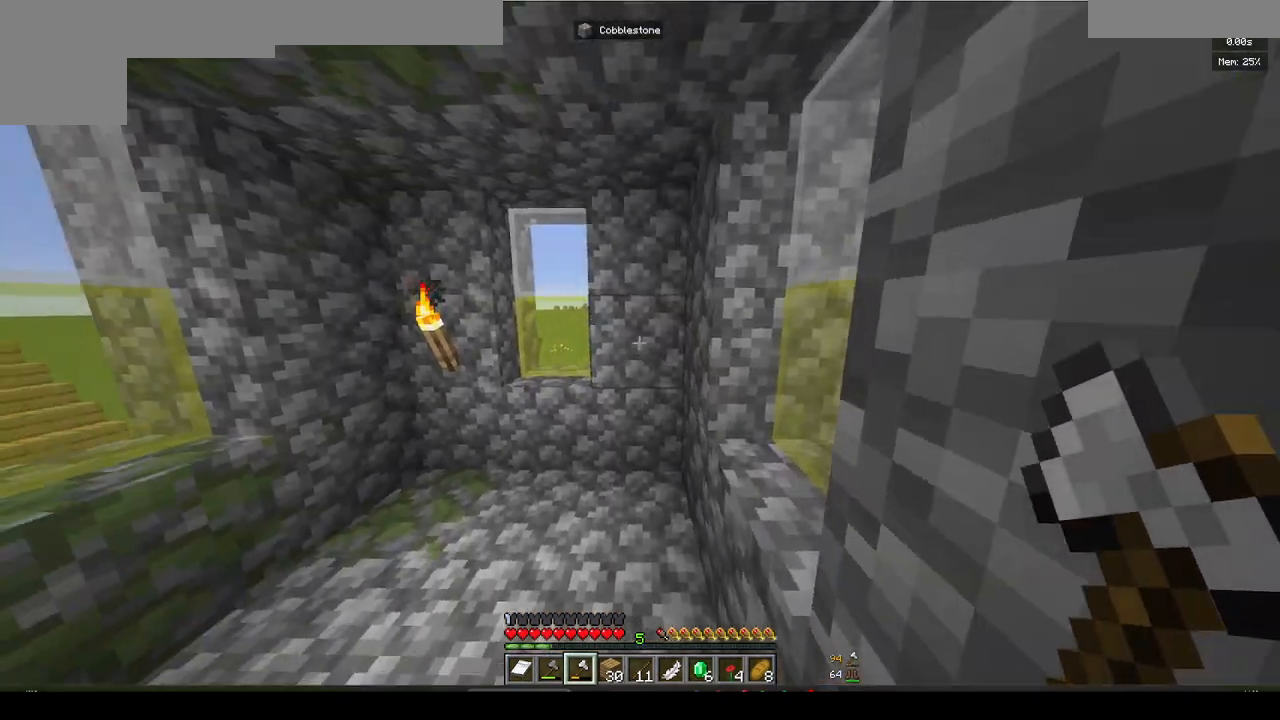
{"keys": ["s"], "mouse": [], "events": [[67, "d", "down"], [233, "d", "up"]]}
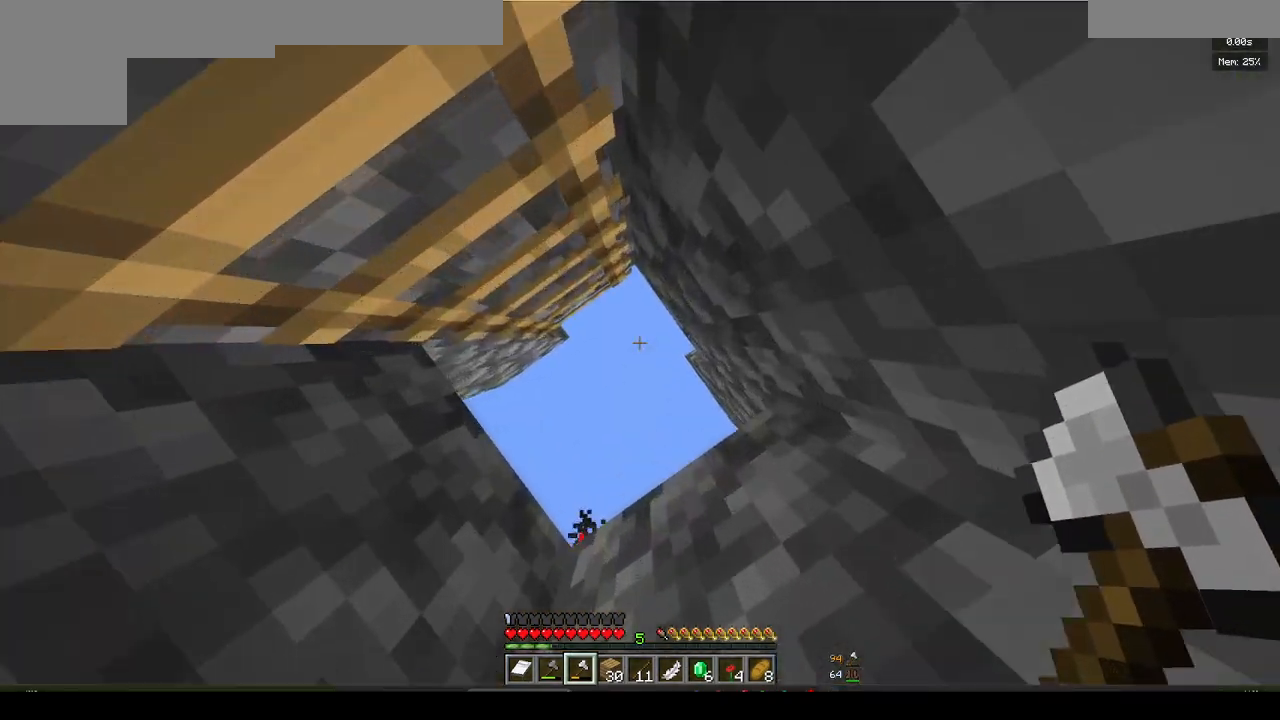
{"keys": ["s"], "mouse": [], "events": []}
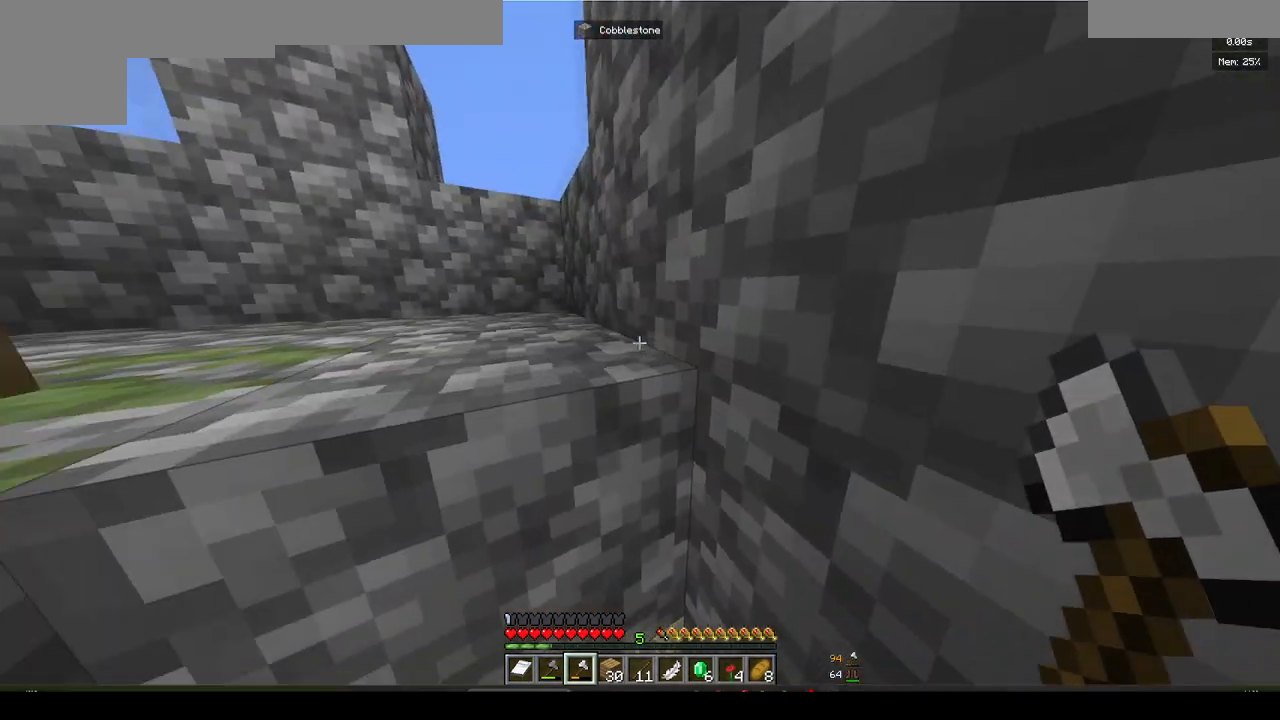
{"keys": ["w"], "mouse": [], "events": [[350, "s", "up"], [383, "w", "down"]]}
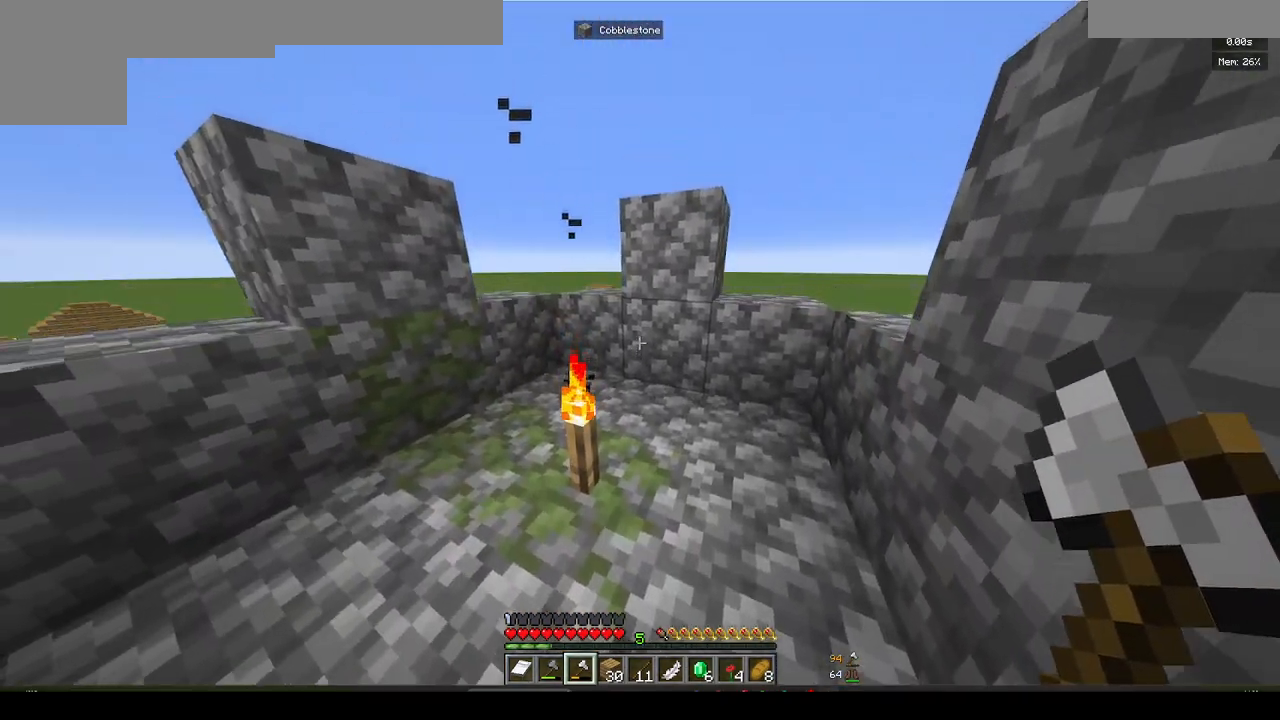
{"keys": ["s"], "mouse": [], "events": [[267, "w", "up"], [383, "s", "down"]]}
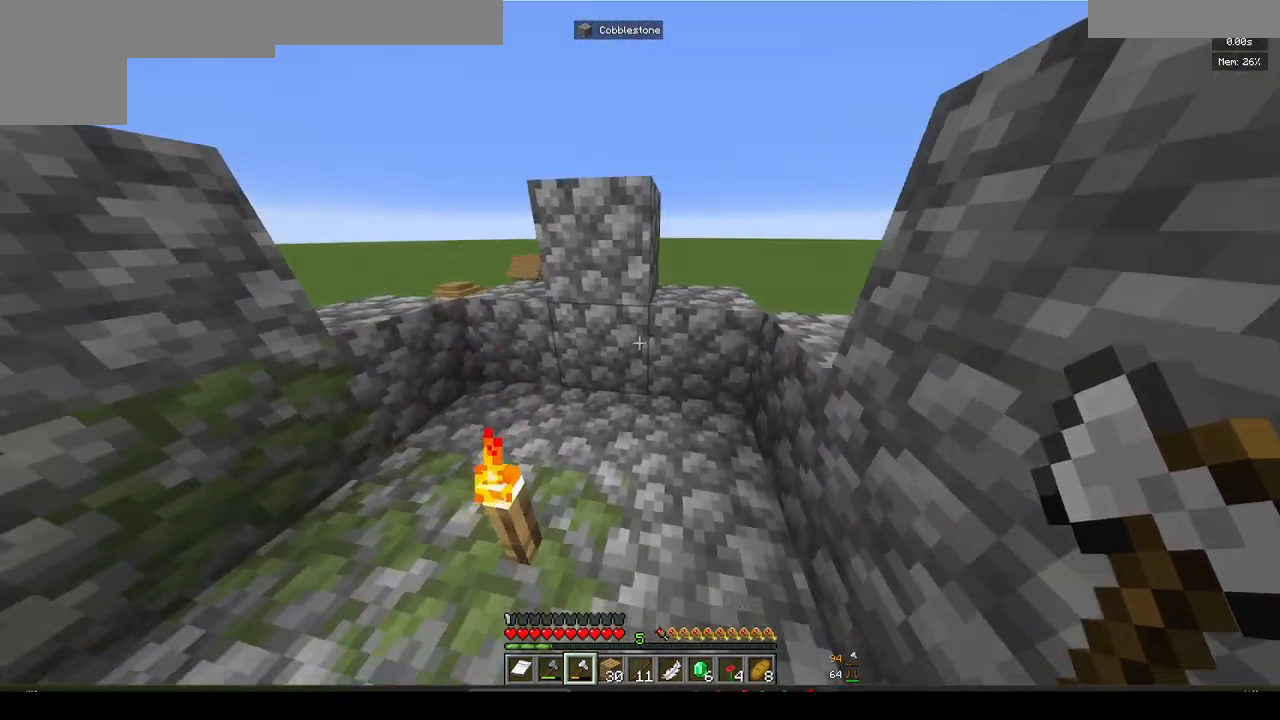
{"keys": [], "mouse": [], "events": [[283, "s", "up"]]}
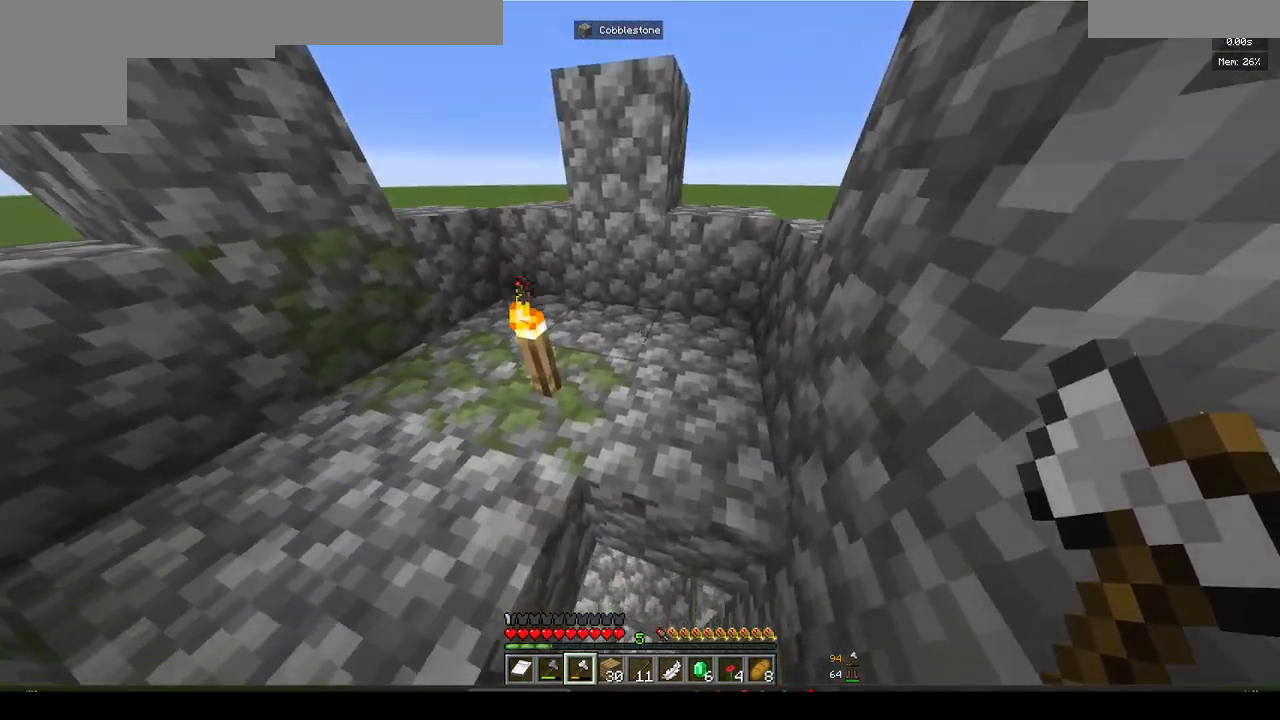
{"keys": [], "mouse": [], "events": []}
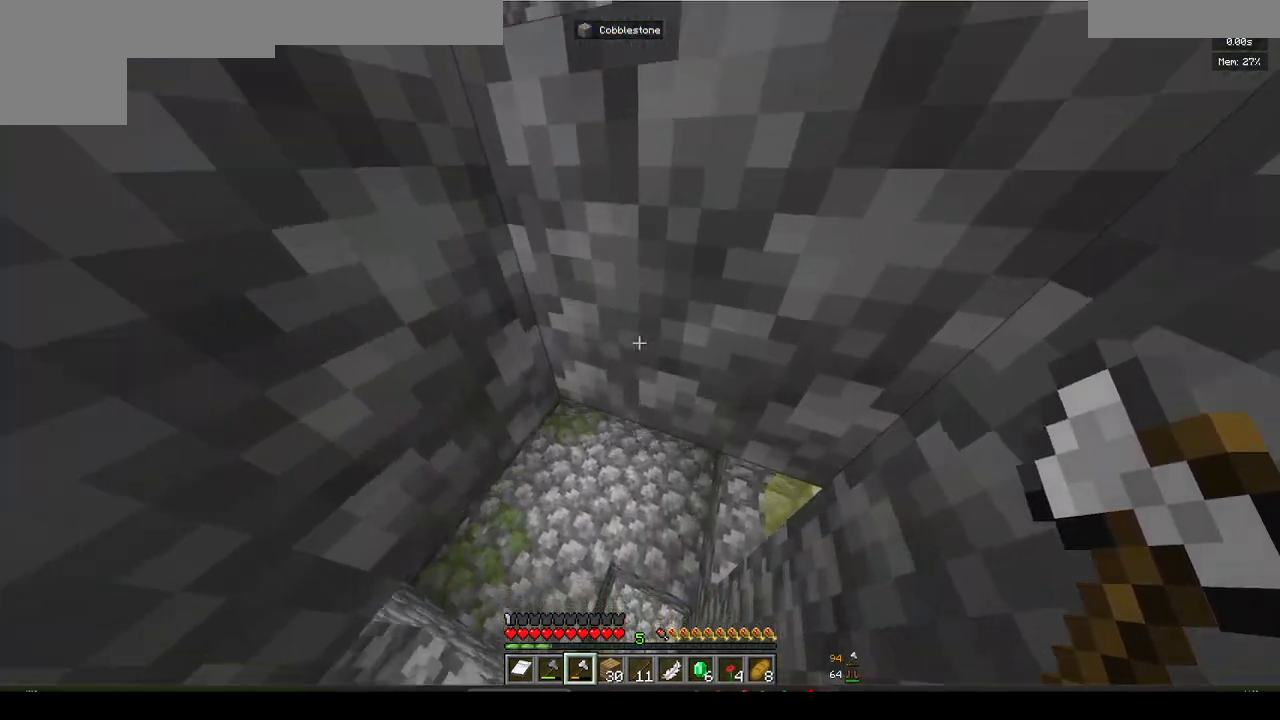
{"keys": [], "mouse": [], "events": []}
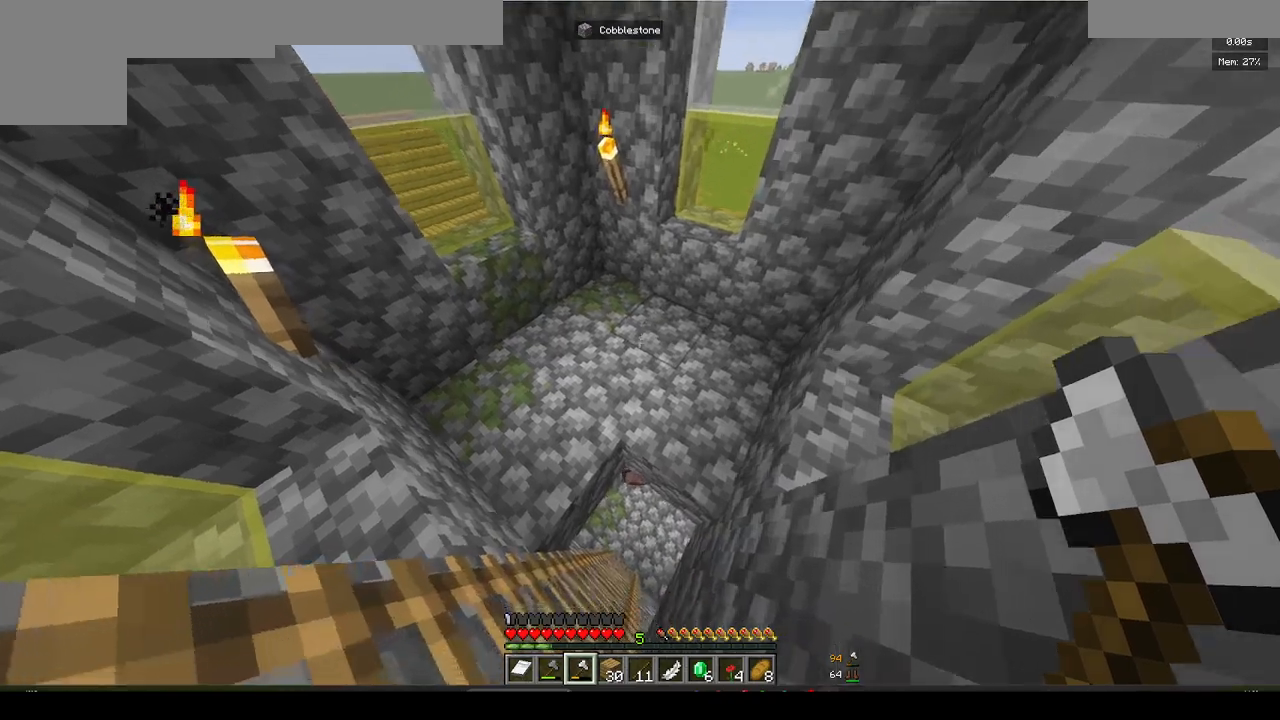
{"keys": [], "mouse": [], "events": []}
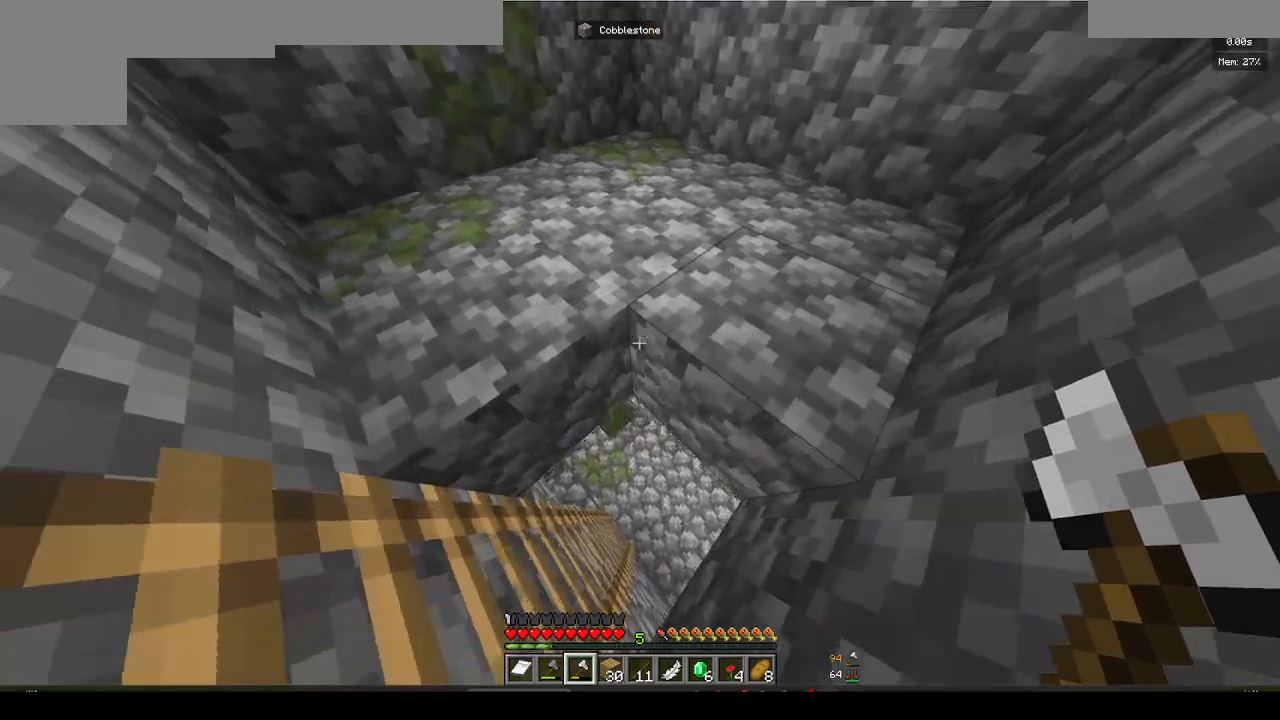
{"keys": ["w"], "mouse": [], "events": [[467, "w", "down"]]}
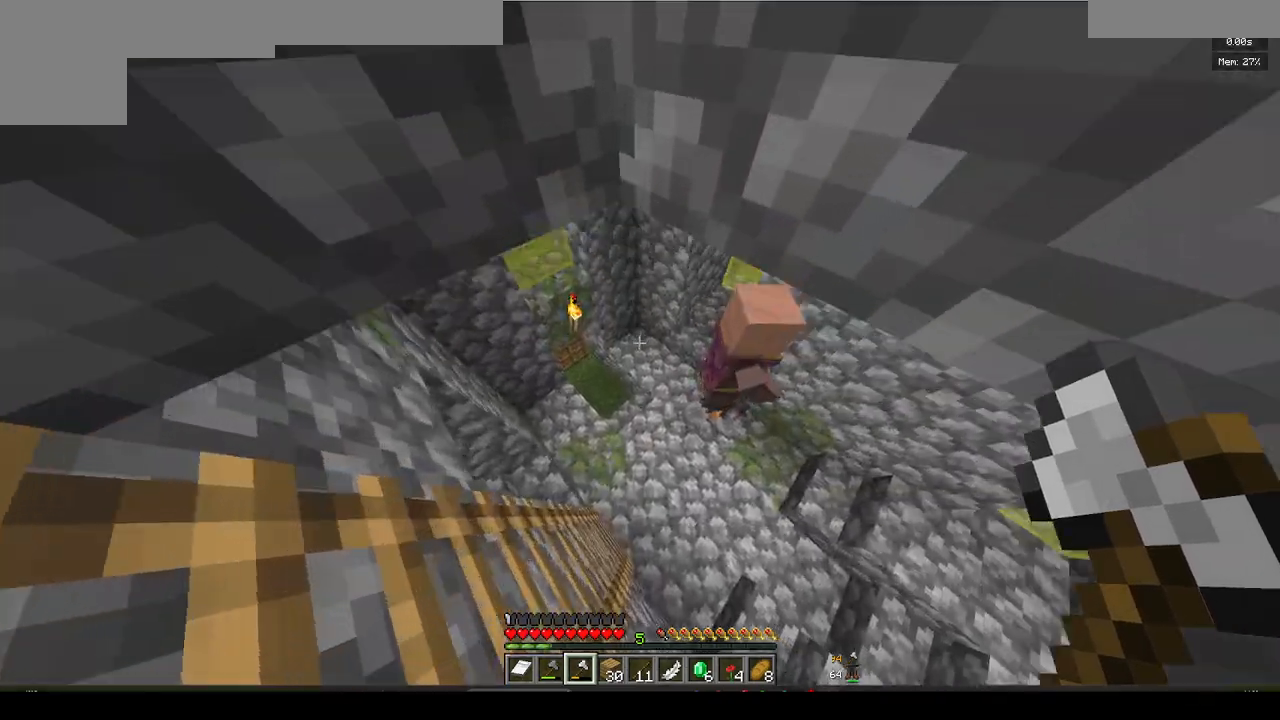
{"keys": ["w"], "mouse": [], "events": []}
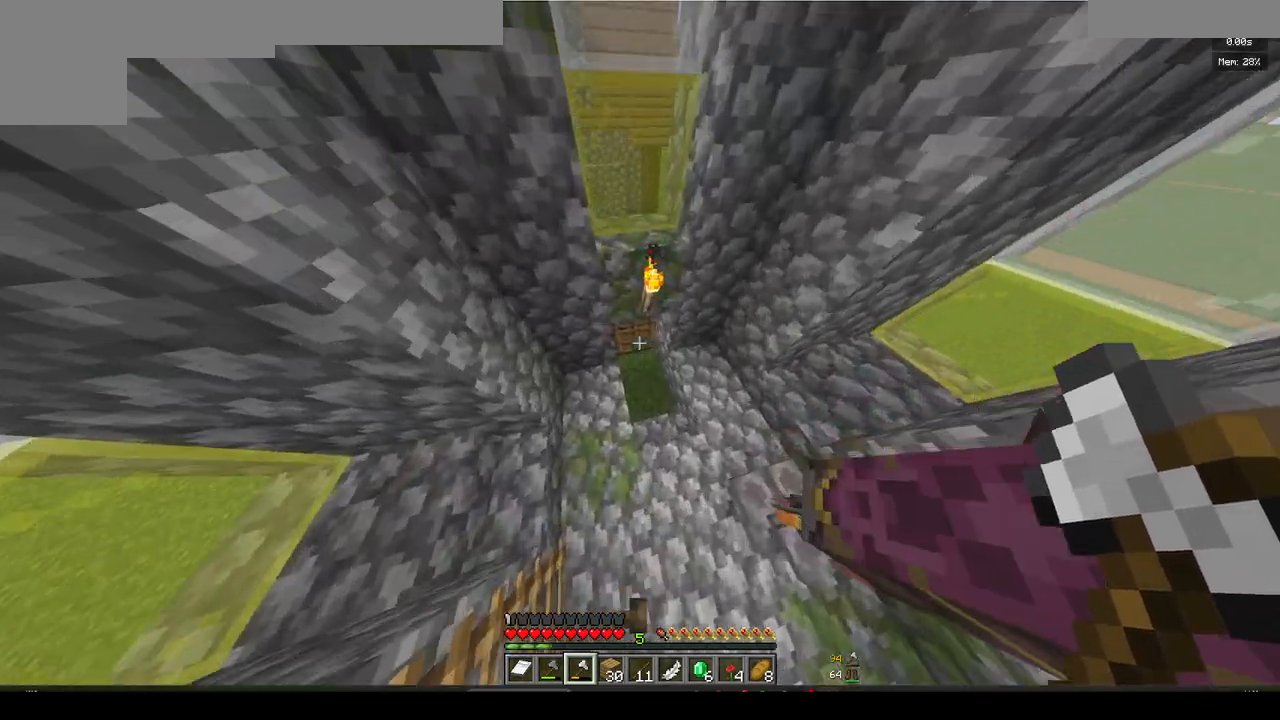
{"keys": ["w"], "mouse": [], "events": [[33, "d", "down"], [100, "d", "up"], [267, "mouse_right", "down"], [450, "mouse_right", "up"]]}
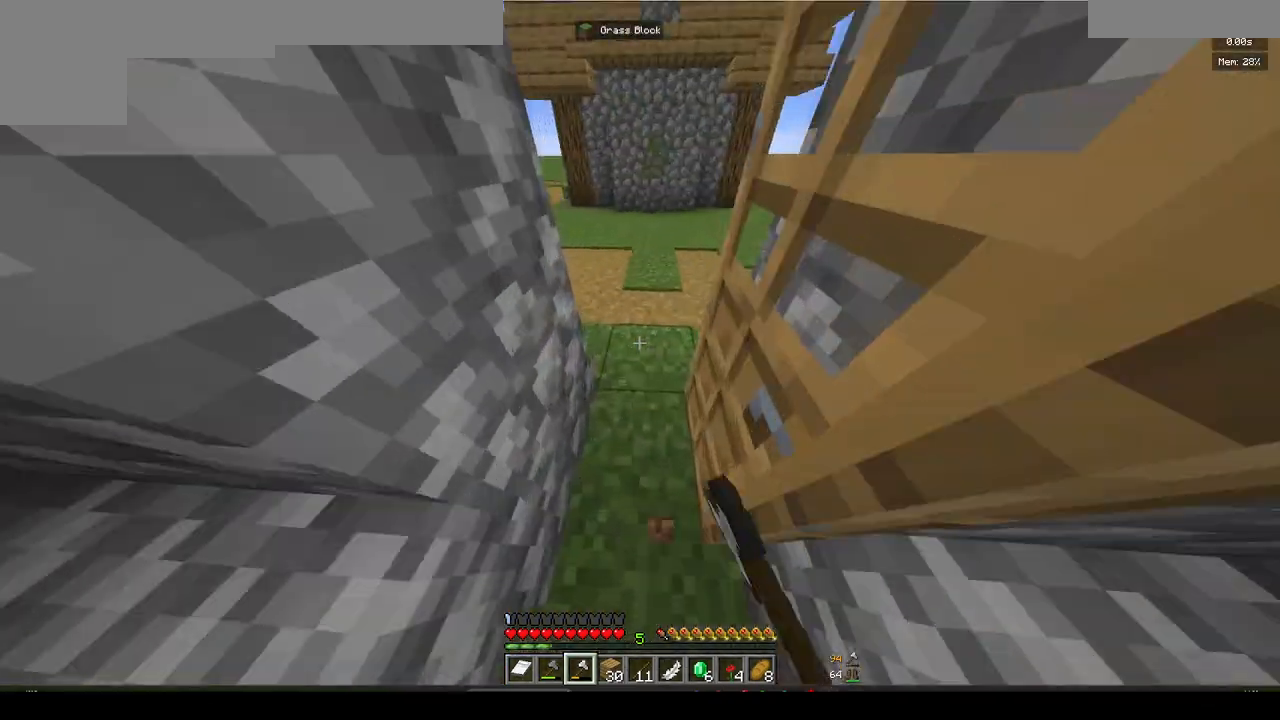
{"keys": ["w"], "mouse": [], "events": []}
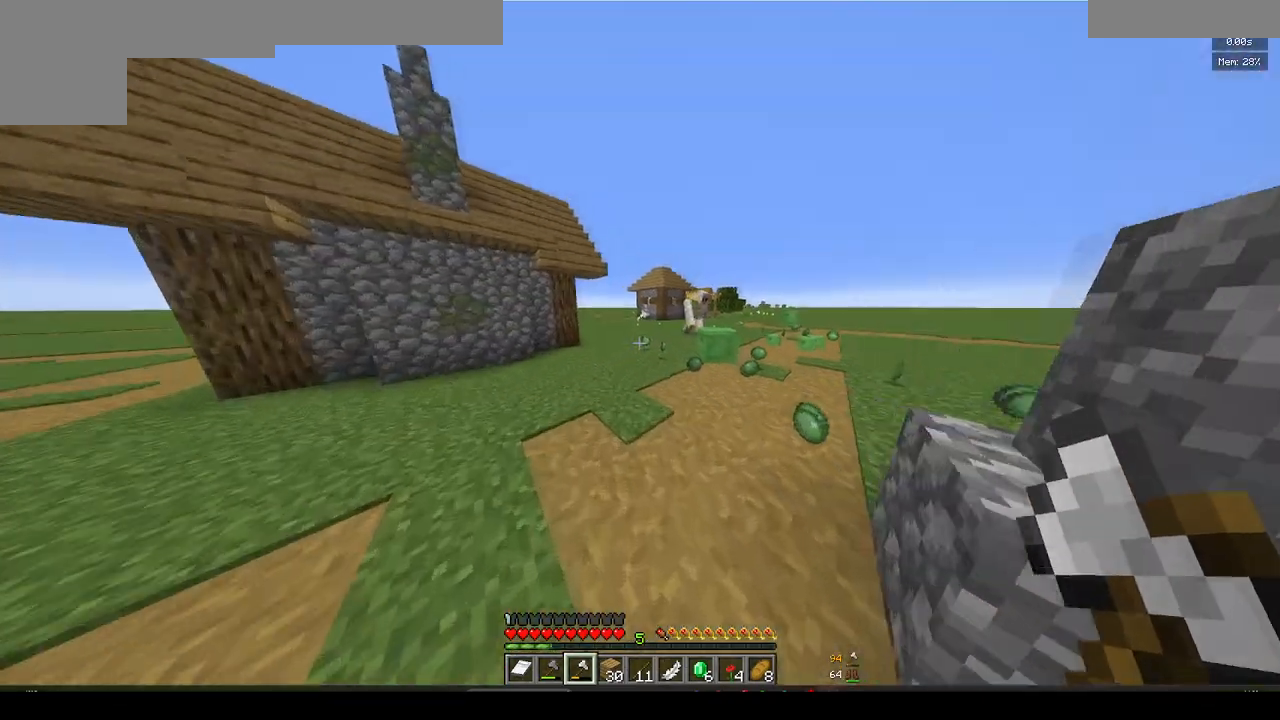
{"keys": ["w"], "mouse": [], "events": []}
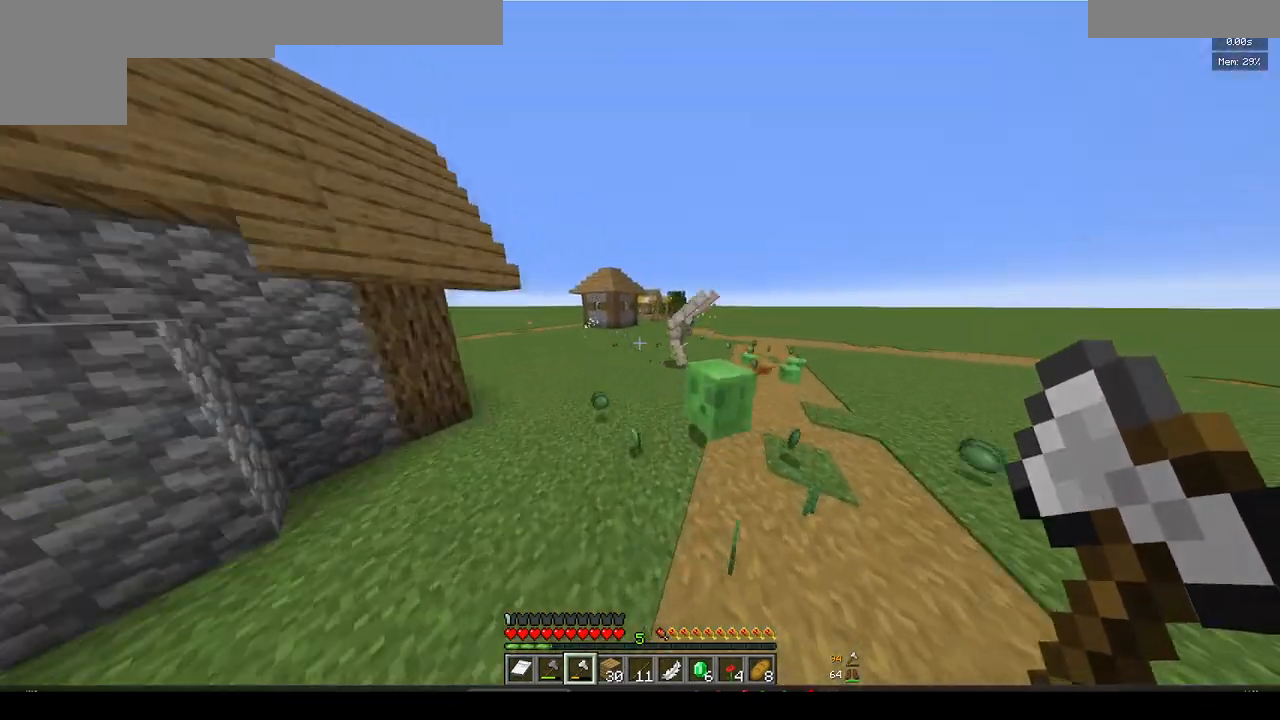
{"keys": ["a", "w"], "mouse": [], "events": [[267, "a", "down"]]}